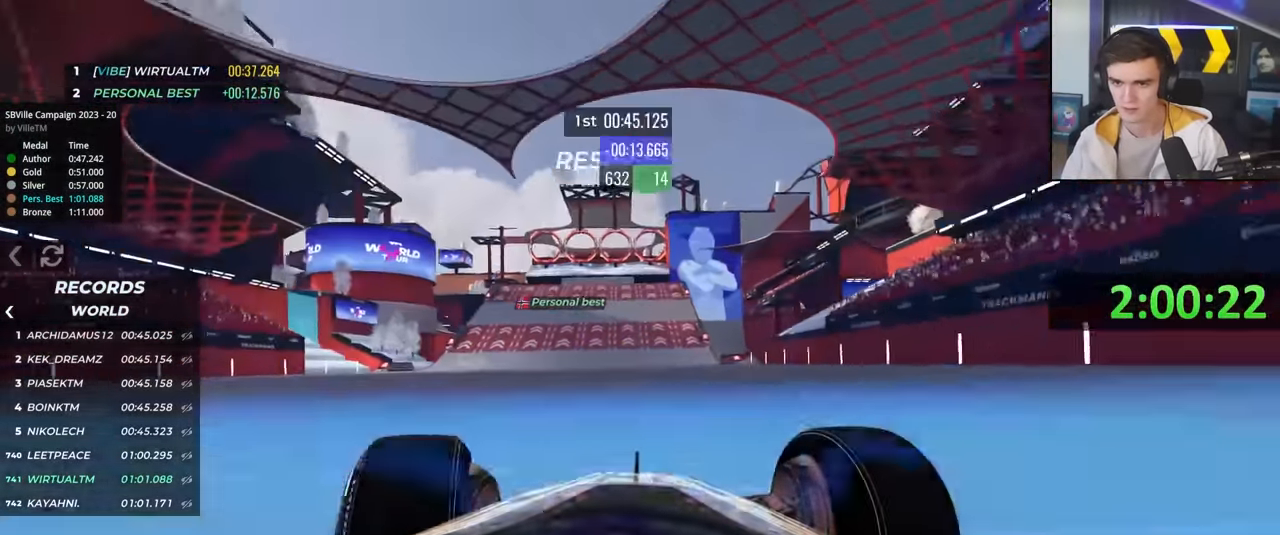
Gameplay with keyboard; each line is a JSON object with the keys held at the frame after it. "events" lists presses ("down") and releases ("up") of "brake", "down", "left", "right" and "up" between this image and that frame as [ms after this image, input, new state], when the widget could be followed in between. No other keys are recorded. Mouse input is not recorded. Key names are as the overlay labels them; some are game actions (e.g. jump) rather than physical keys.
{"keys": ["up"], "events": [[66, "left", "up"], [200, "right", "down"], [350, "right", "up"]]}
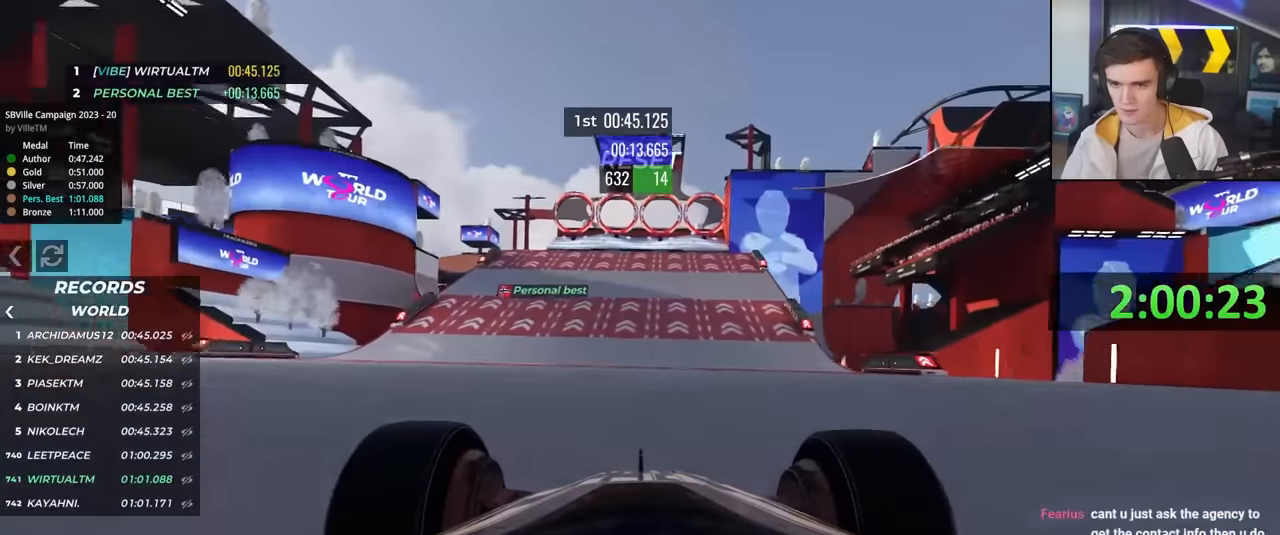
{"keys": ["up"], "events": [[166, "right", "down"], [216, "right", "up"]]}
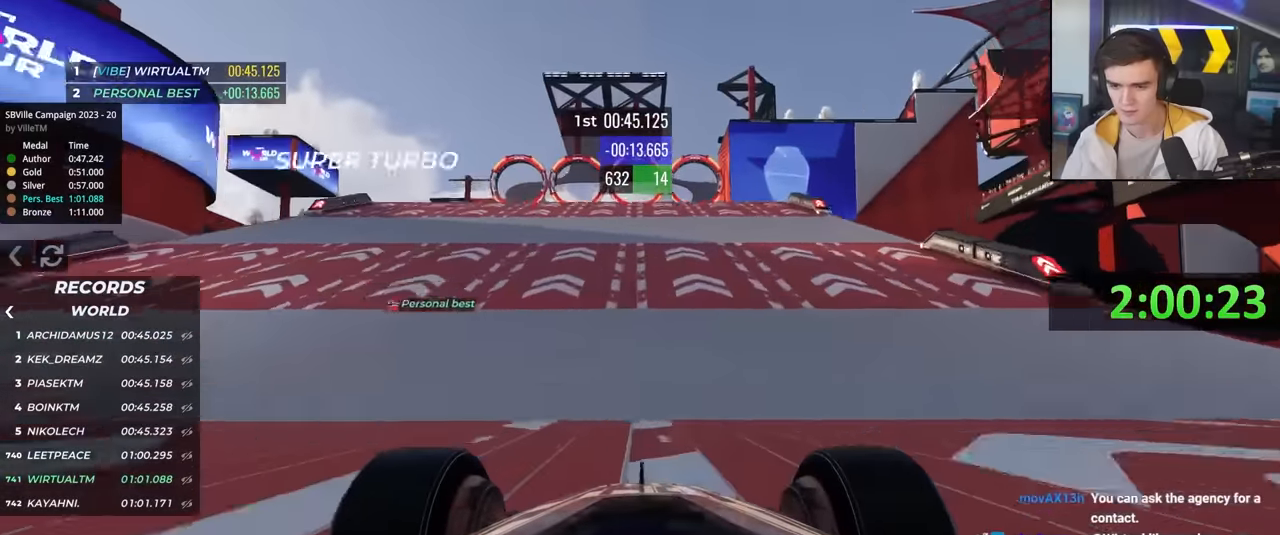
{"keys": ["left", "up"], "events": [[483, "left", "down"]]}
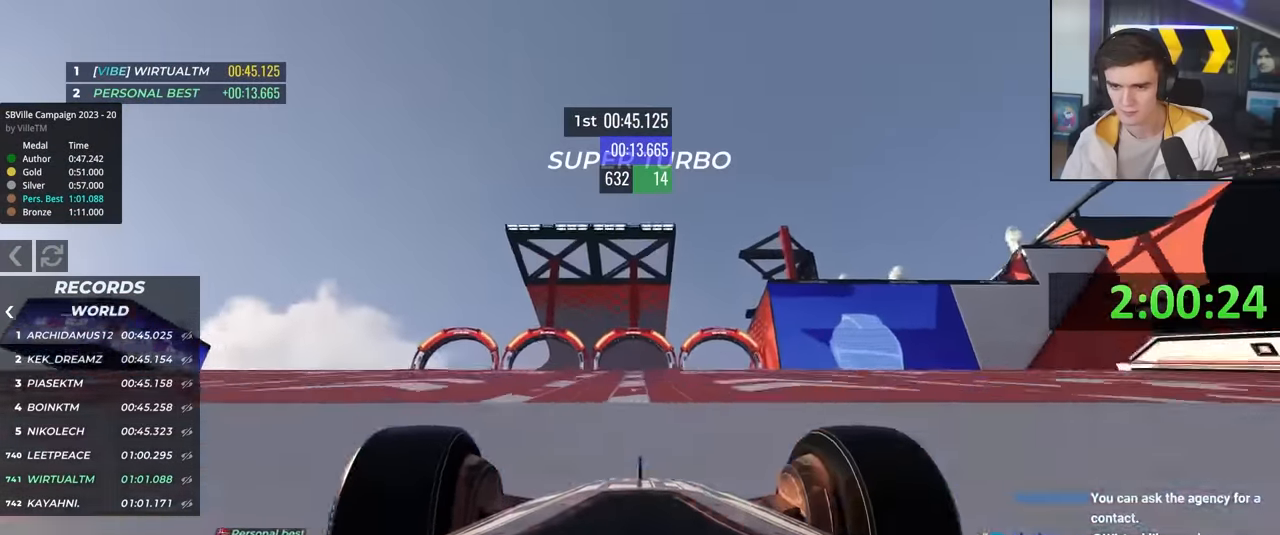
{"keys": ["up"], "events": [[16, "left", "up"]]}
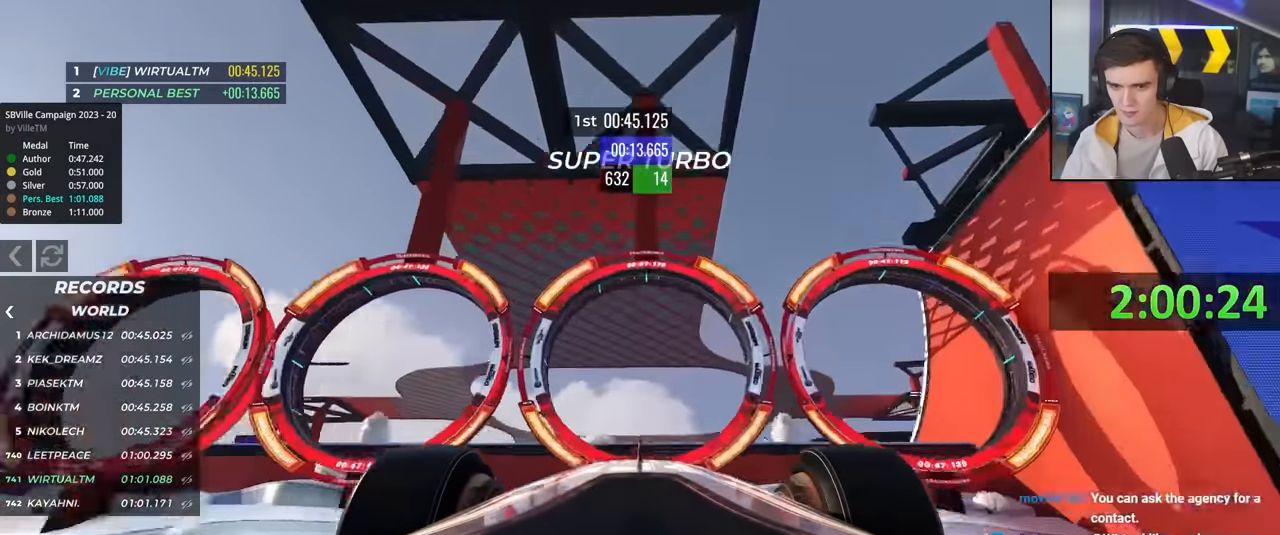
{"keys": [], "events": [[500, "up", "up"]]}
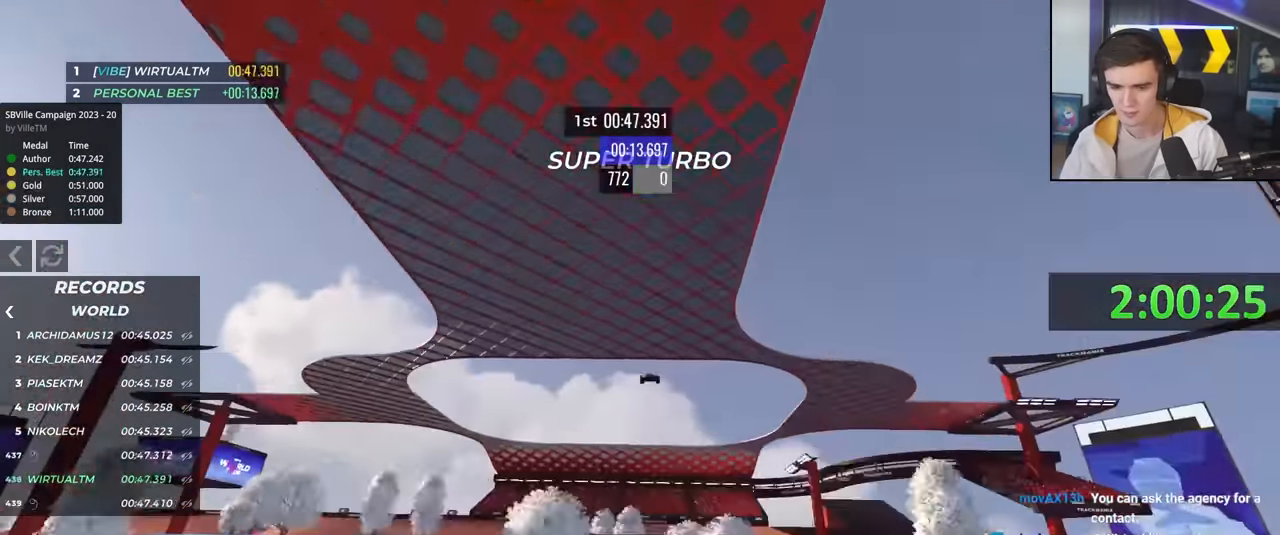
{"keys": [], "events": []}
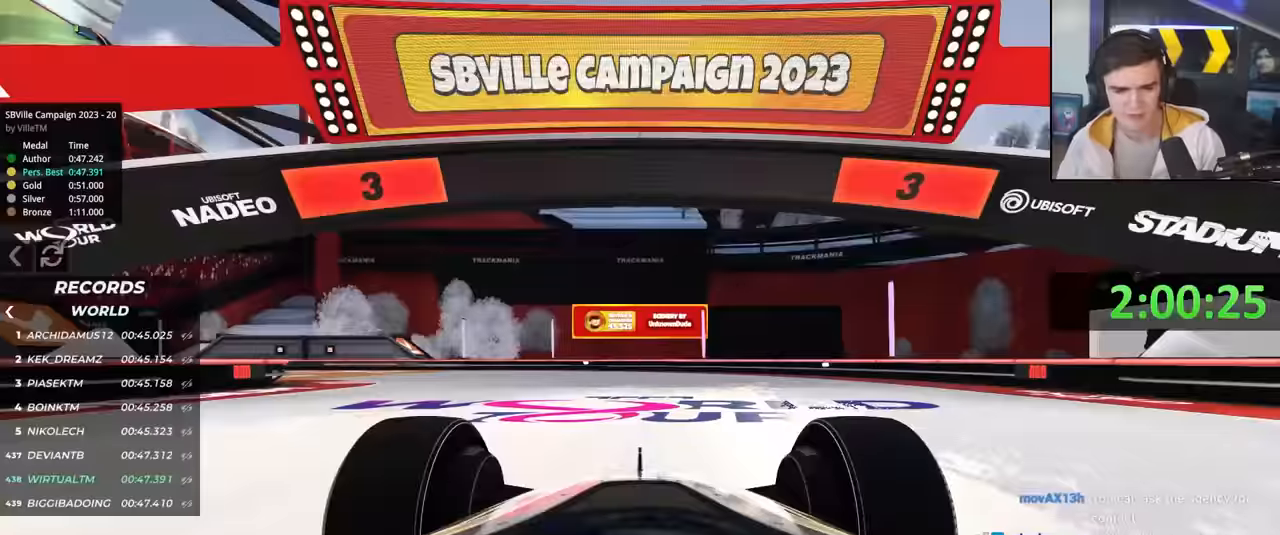
{"keys": ["left", "up"]}
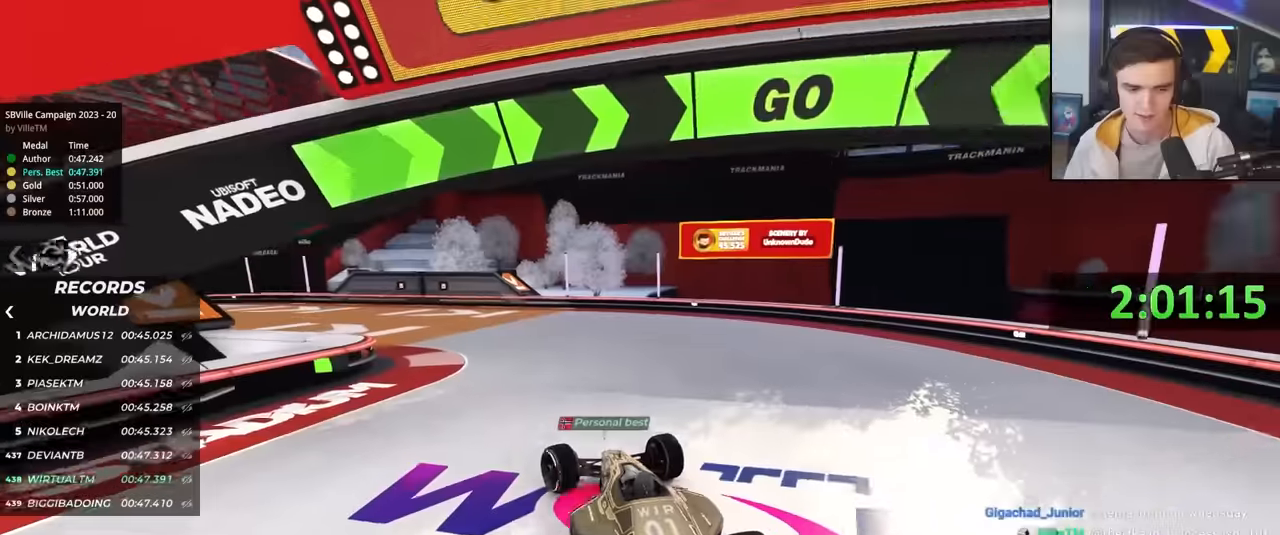
{"keys": ["left", "up"], "events": []}
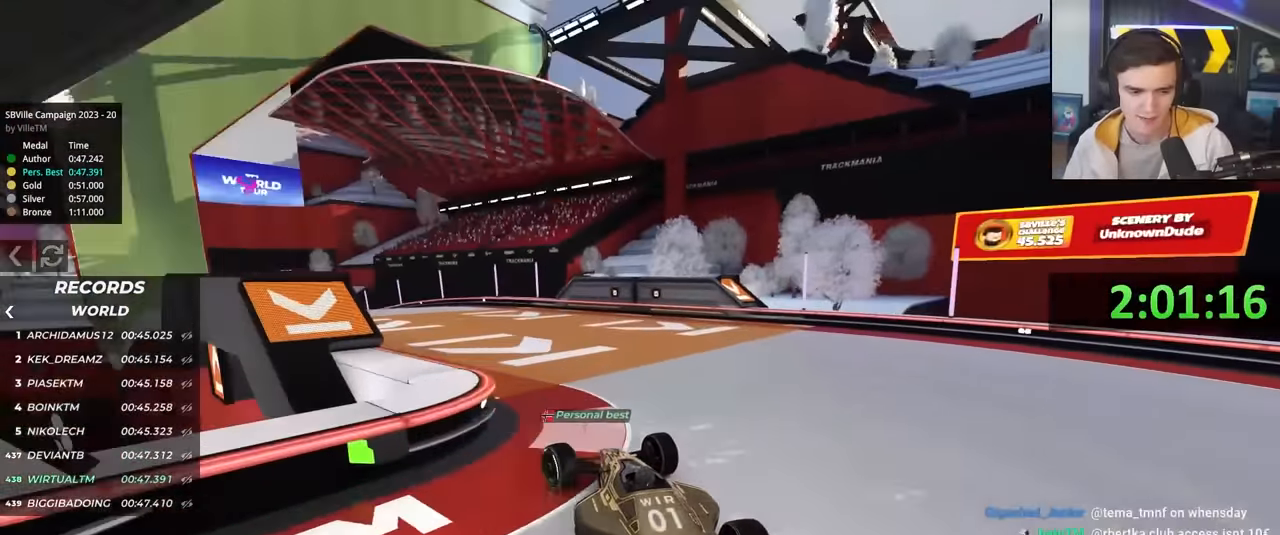
{"keys": ["left", "up"], "events": []}
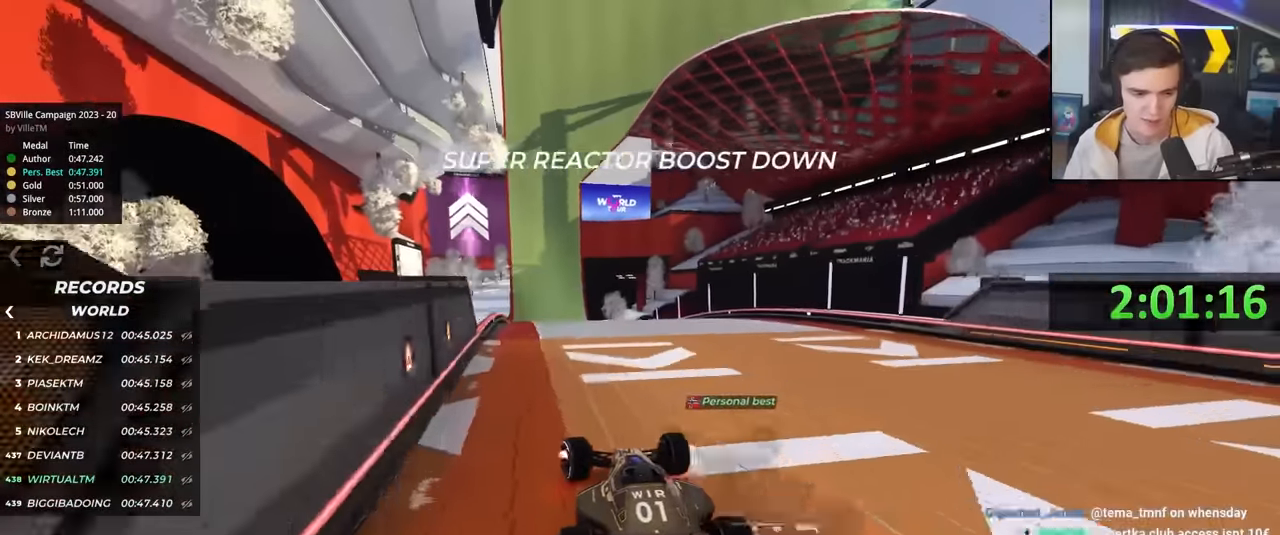
{"keys": ["up"], "events": [[17, "left", "up"], [117, "right", "down"], [167, "right", "up"]]}
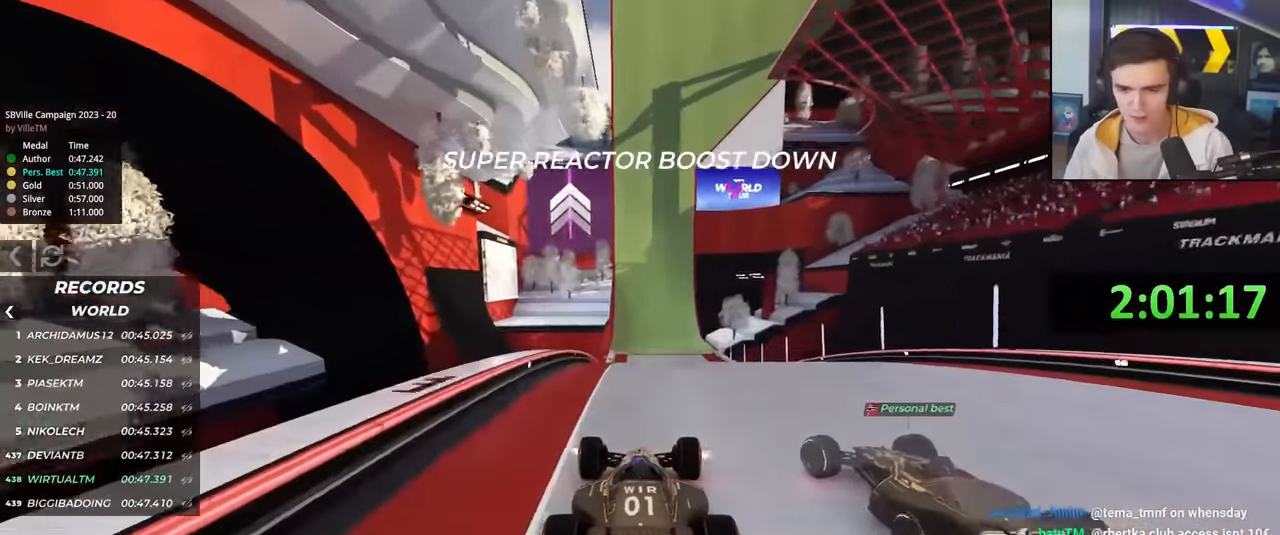
{"keys": ["left", "up"], "events": [[467, "left", "down"]]}
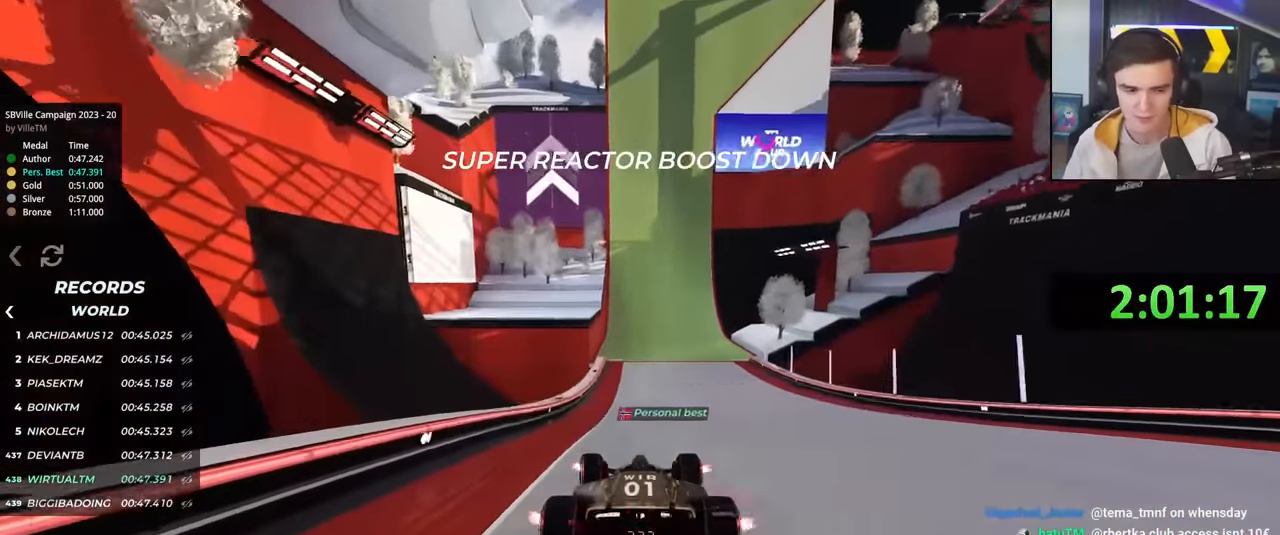
{"keys": ["right", "up"], "events": [[17, "left", "up"], [433, "right", "down"]]}
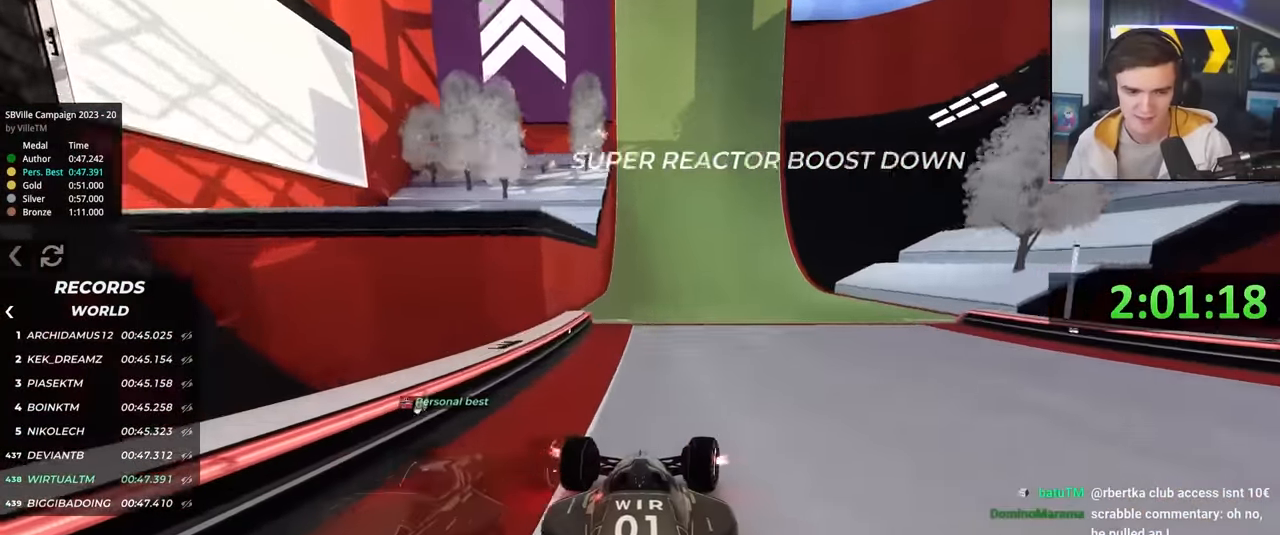
{"keys": ["right", "up"], "events": [[17, "right", "up"], [167, "right", "down"], [350, "right", "up"], [483, "right", "down"]]}
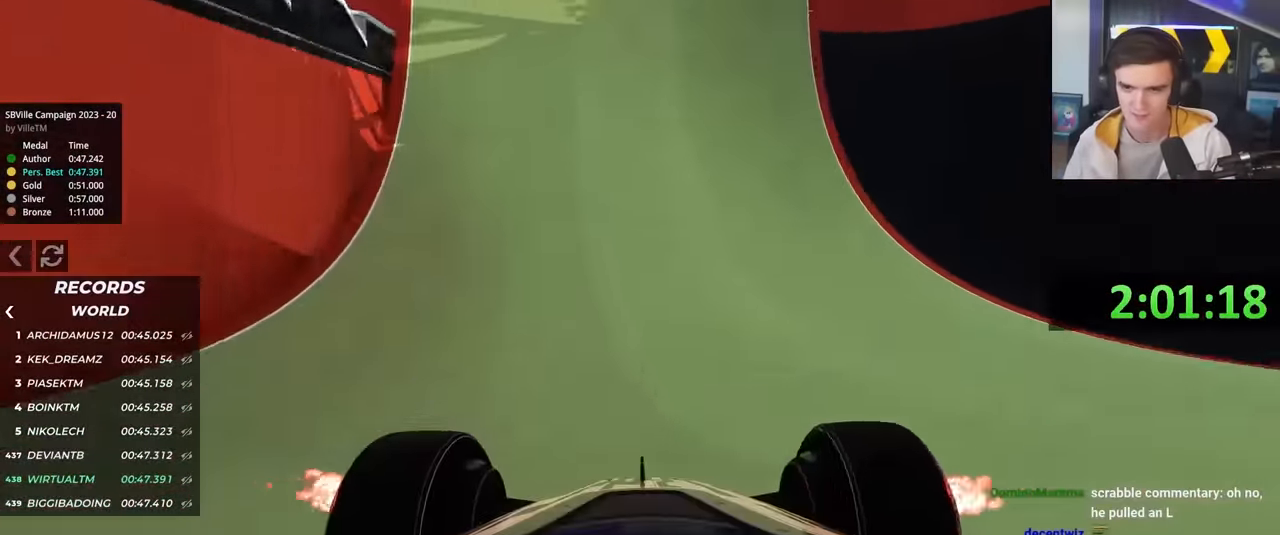
{"keys": ["up"], "events": [[83, "right", "up"]]}
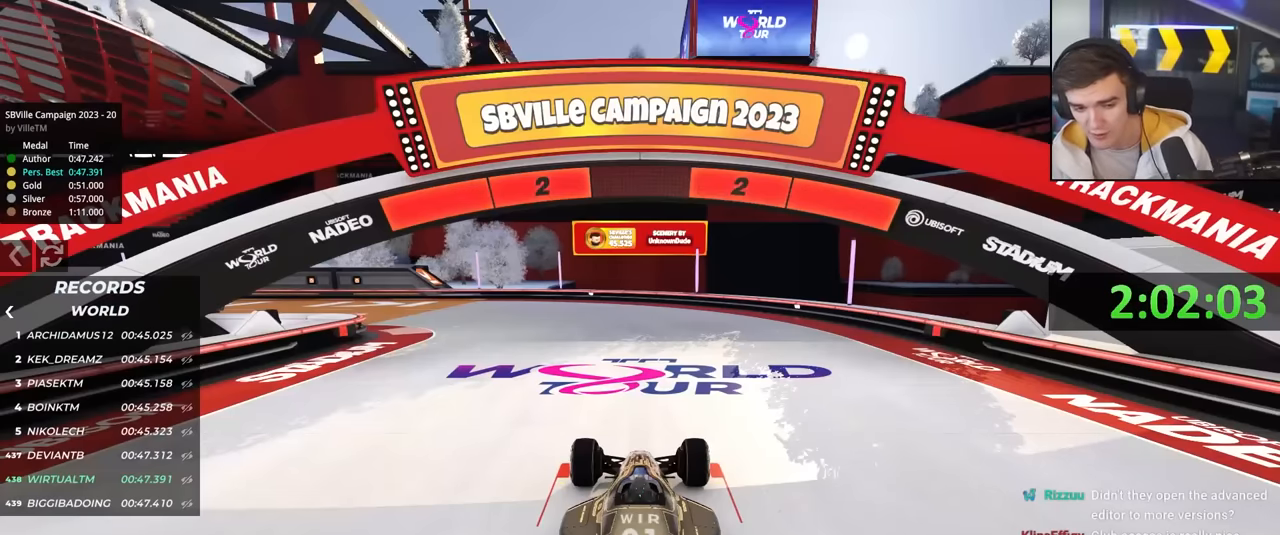
{"keys": ["up"], "events": []}
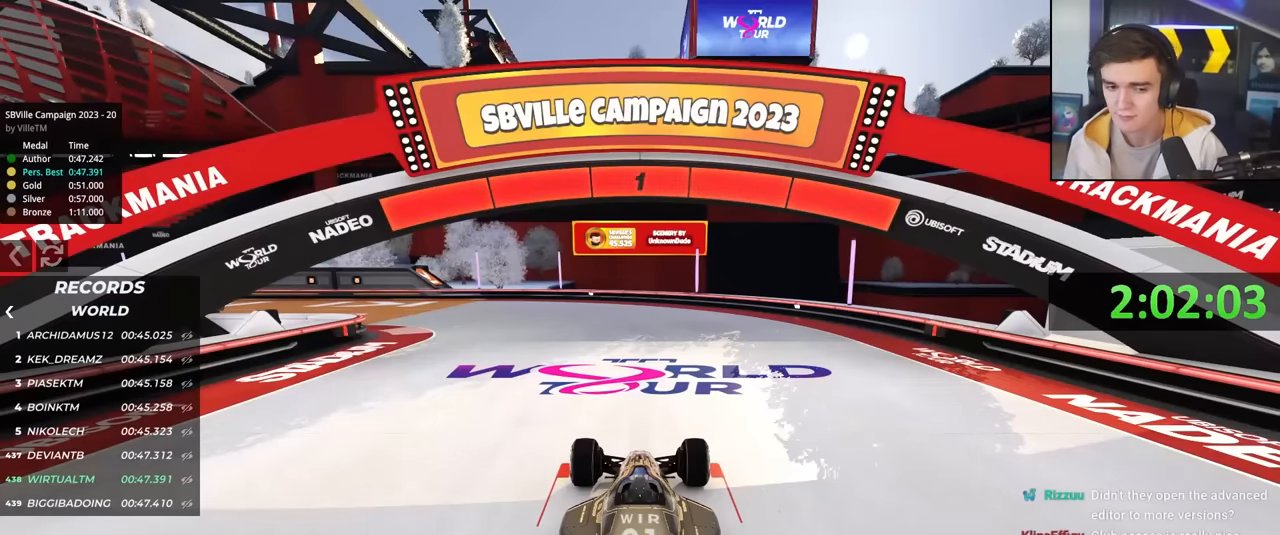
{"keys": ["left", "up"], "events": [[317, "left", "down"]]}
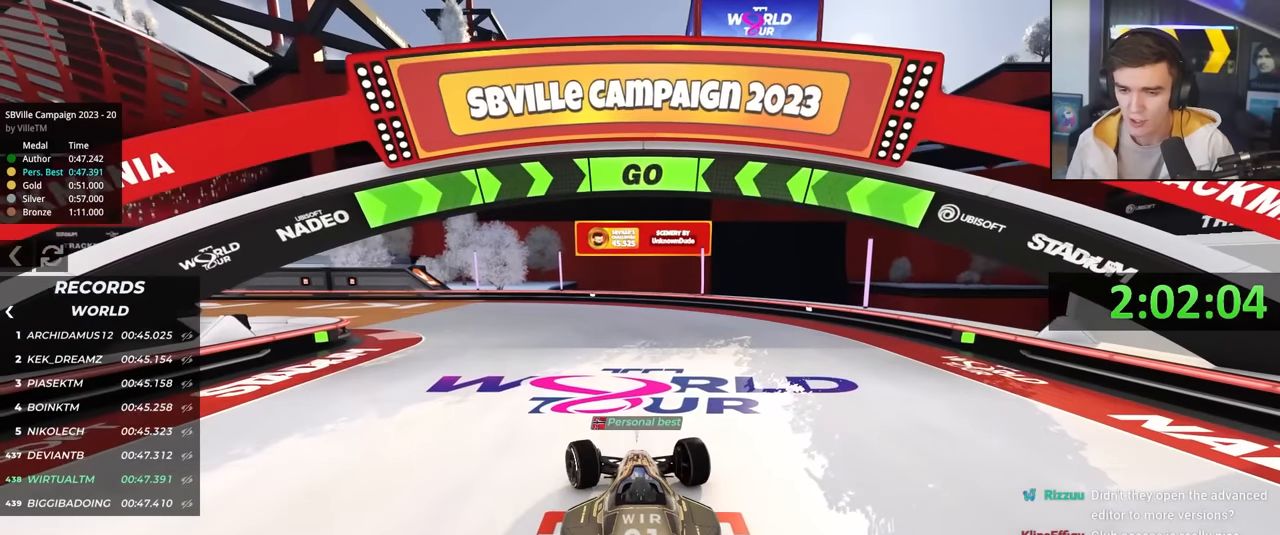
{"keys": ["left", "up"], "events": []}
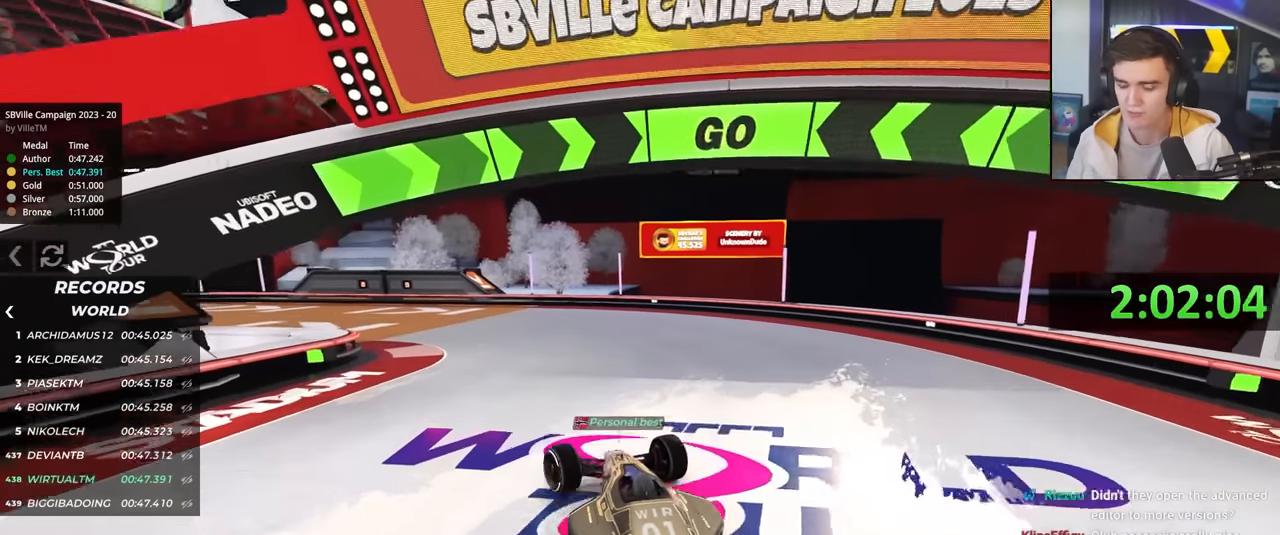
{"keys": ["left", "up"], "events": []}
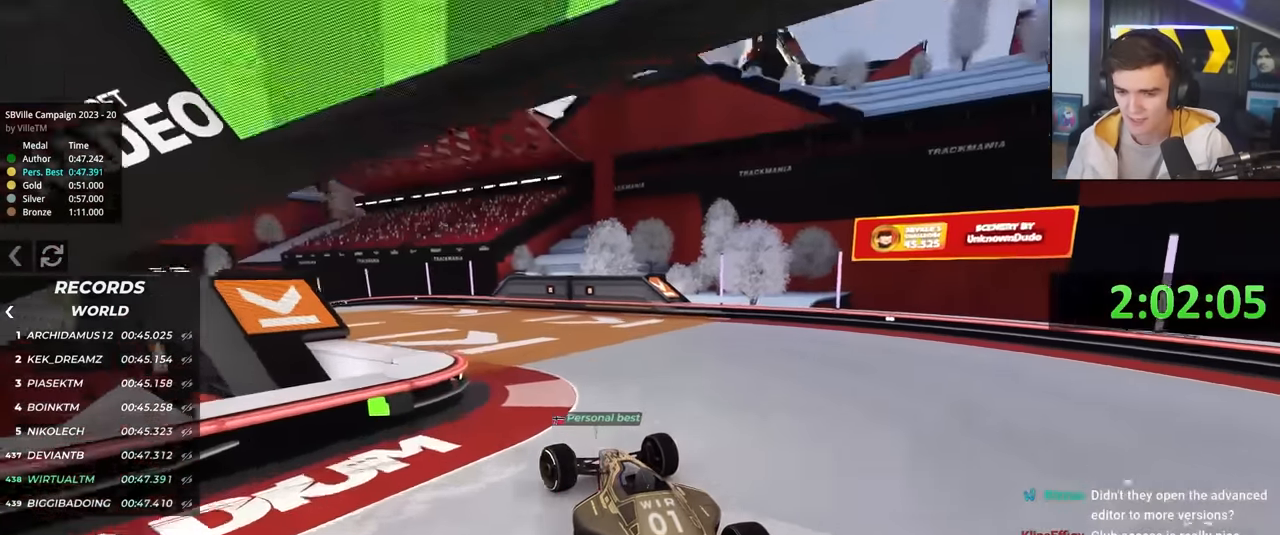
{"keys": ["up"], "events": [[83, "left", "up"], [217, "left", "down"], [367, "left", "up"]]}
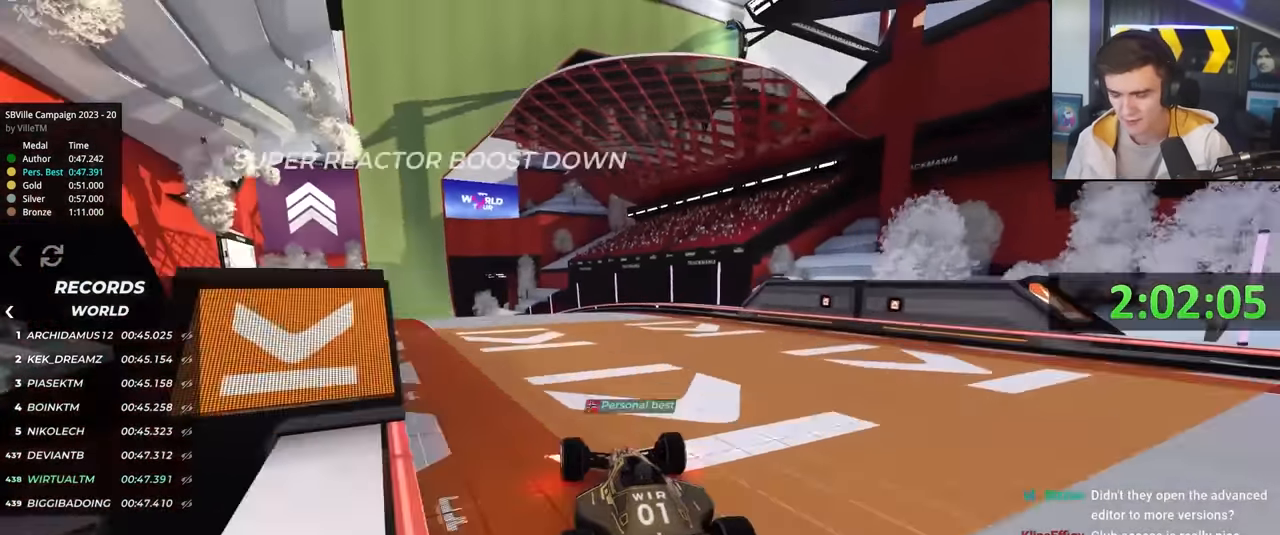
{"keys": ["left", "up"], "events": [[50, "left", "down"], [183, "left", "up"], [467, "left", "down"]]}
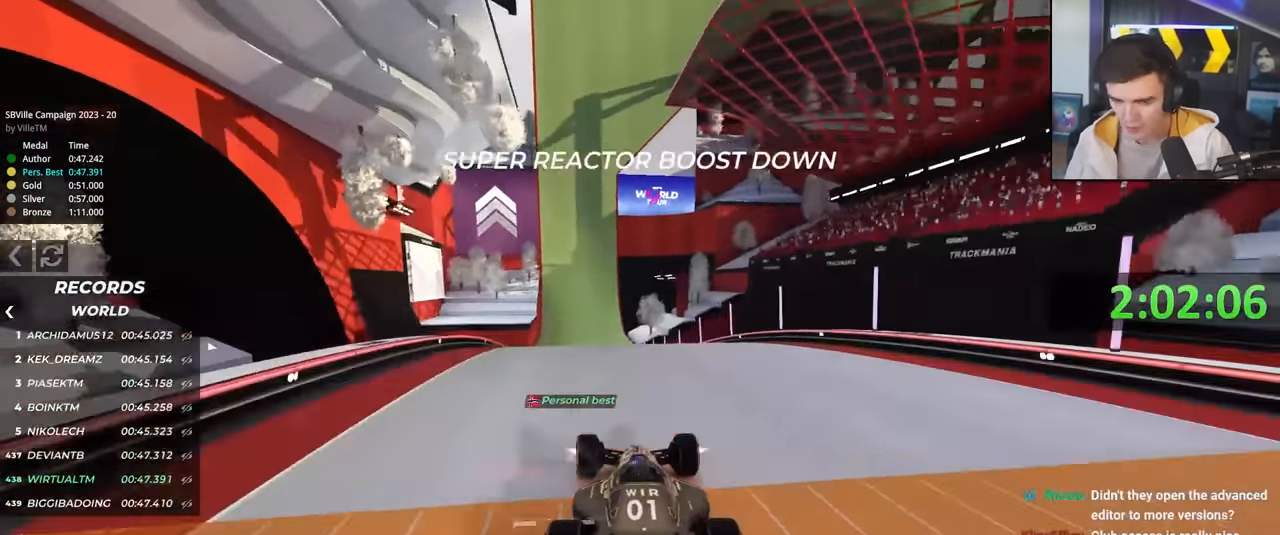
{"keys": ["up"], "events": [[117, "left", "up"]]}
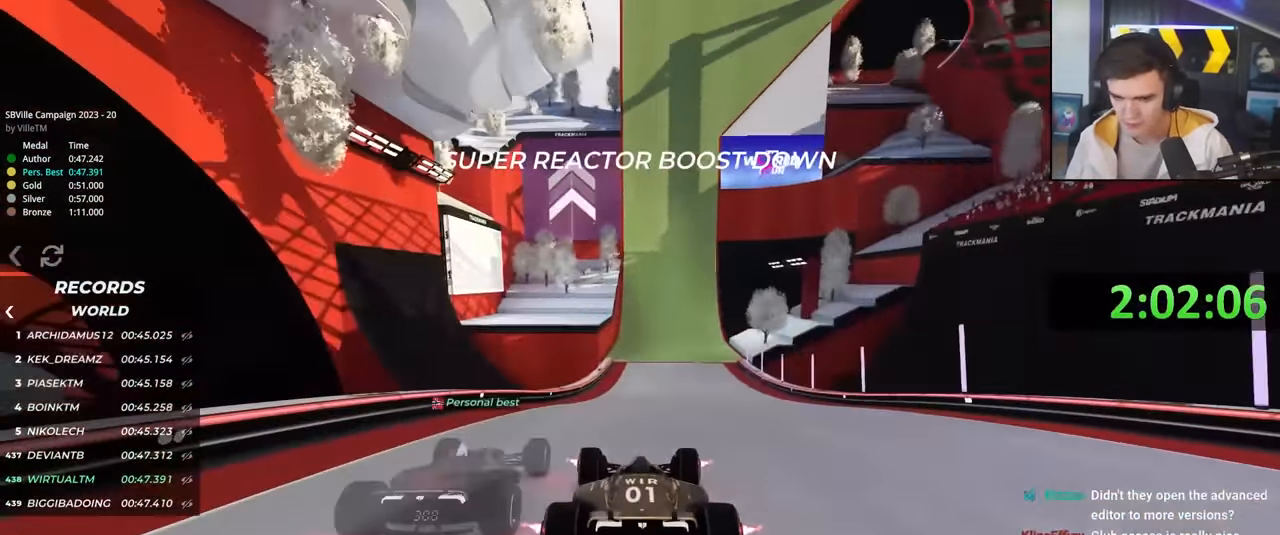
{"keys": ["up"], "events": [[83, "left", "down"], [167, "left", "up"], [350, "right", "down"], [400, "right", "up"]]}
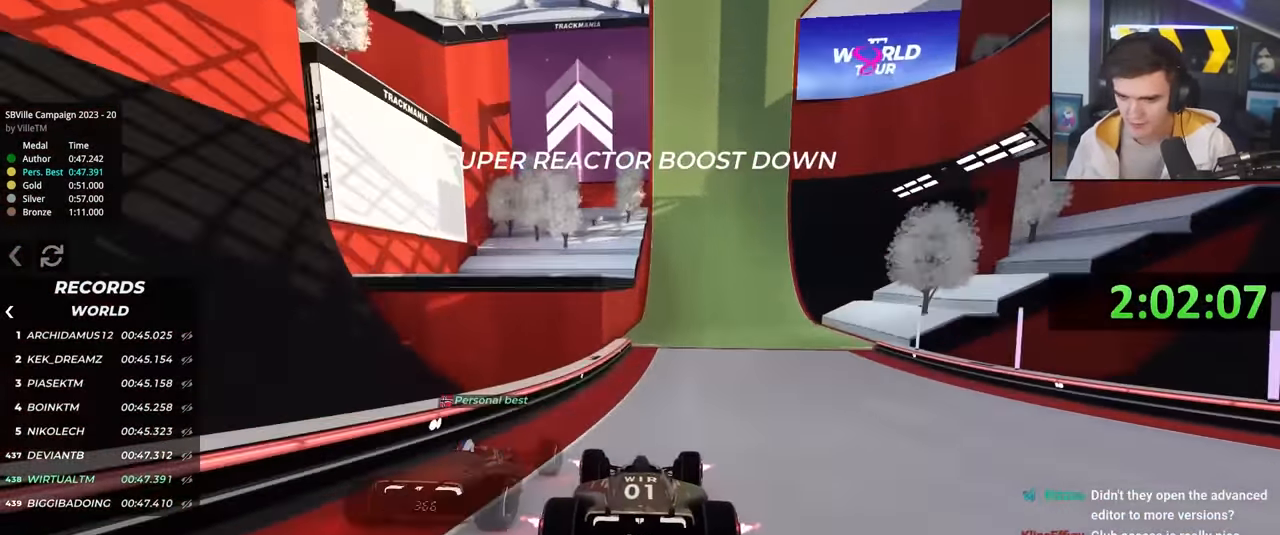
{"keys": ["right", "up"], "events": [[133, "right", "down"]]}
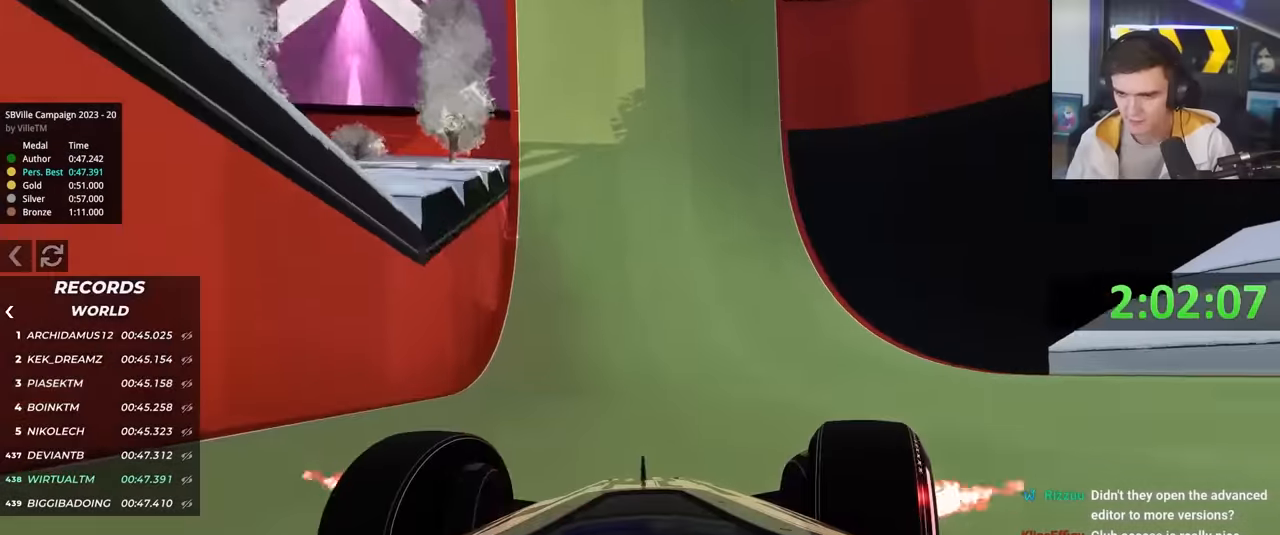
{"keys": ["right", "up"], "events": [[17, "right", "up"], [67, "right", "down"], [150, "right", "up"], [300, "right", "down"]]}
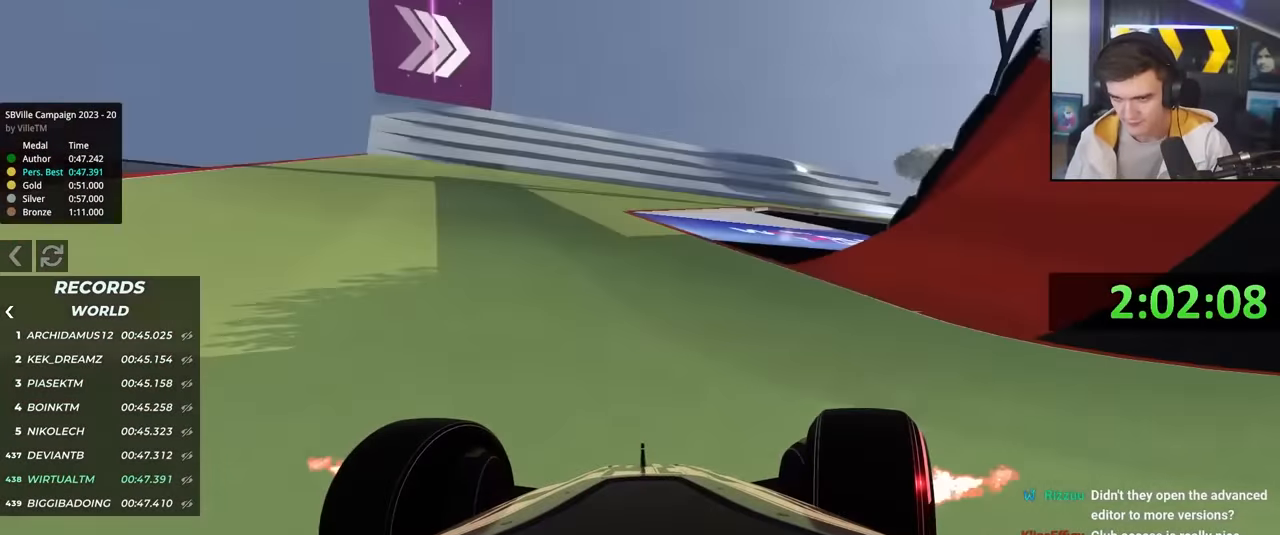
{"keys": ["right", "up"], "events": []}
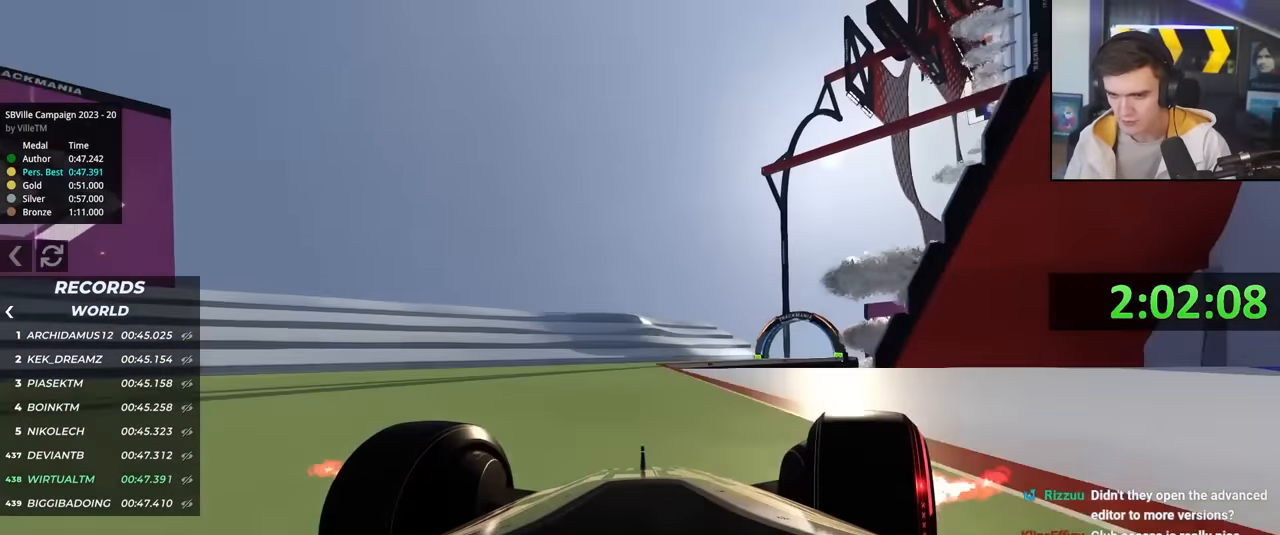
{"keys": ["up"], "events": [[233, "right", "up"]]}
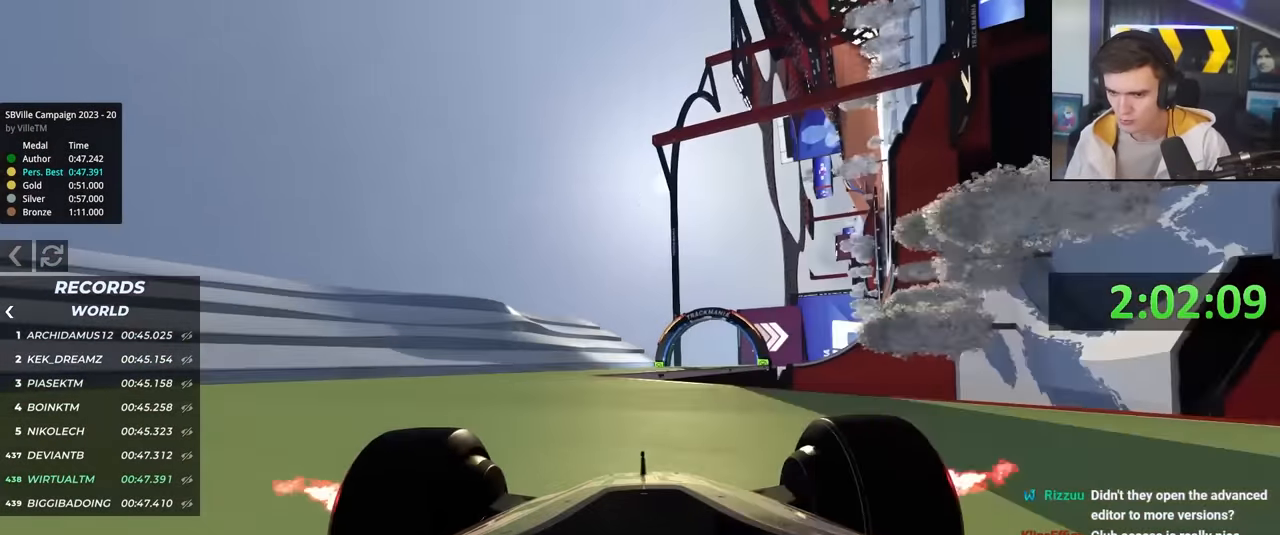
{"keys": ["up"], "events": [[17, "right", "down"], [400, "right", "up"]]}
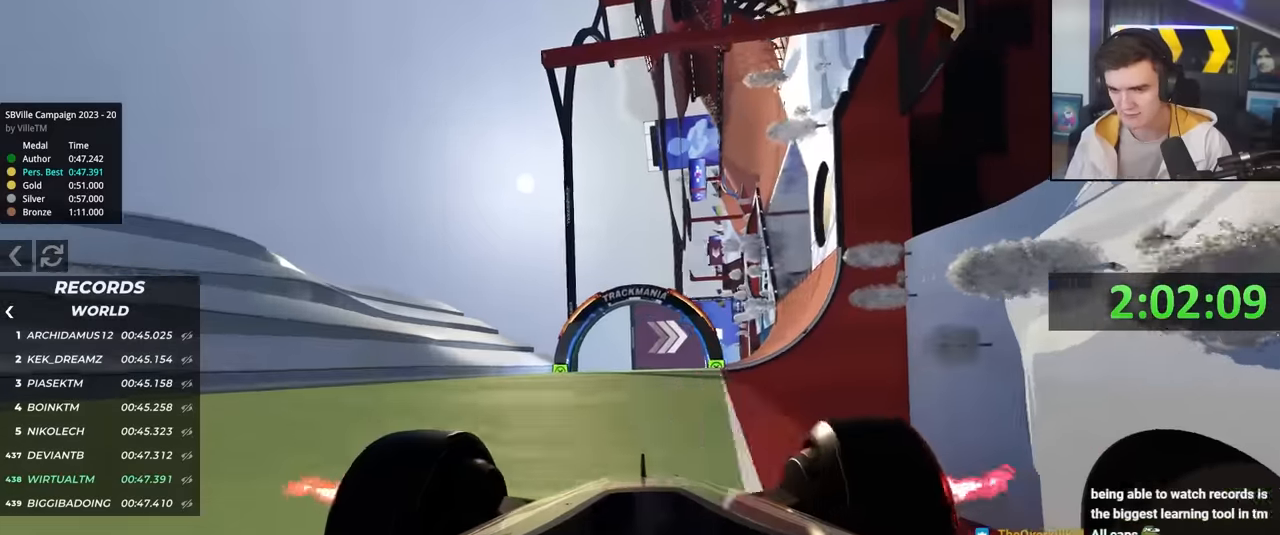
{"keys": ["right", "up"], "events": [[33, "right", "down"]]}
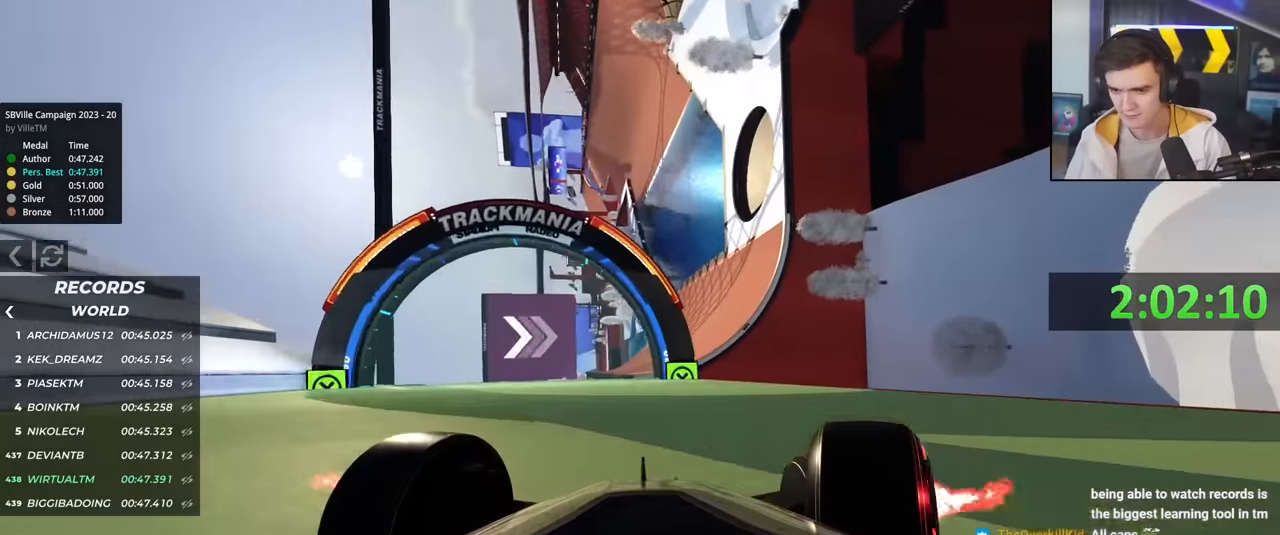
{"keys": ["up"], "events": [[100, "right", "up"], [133, "left", "down"], [233, "left", "up"], [283, "right", "down"], [383, "right", "up"]]}
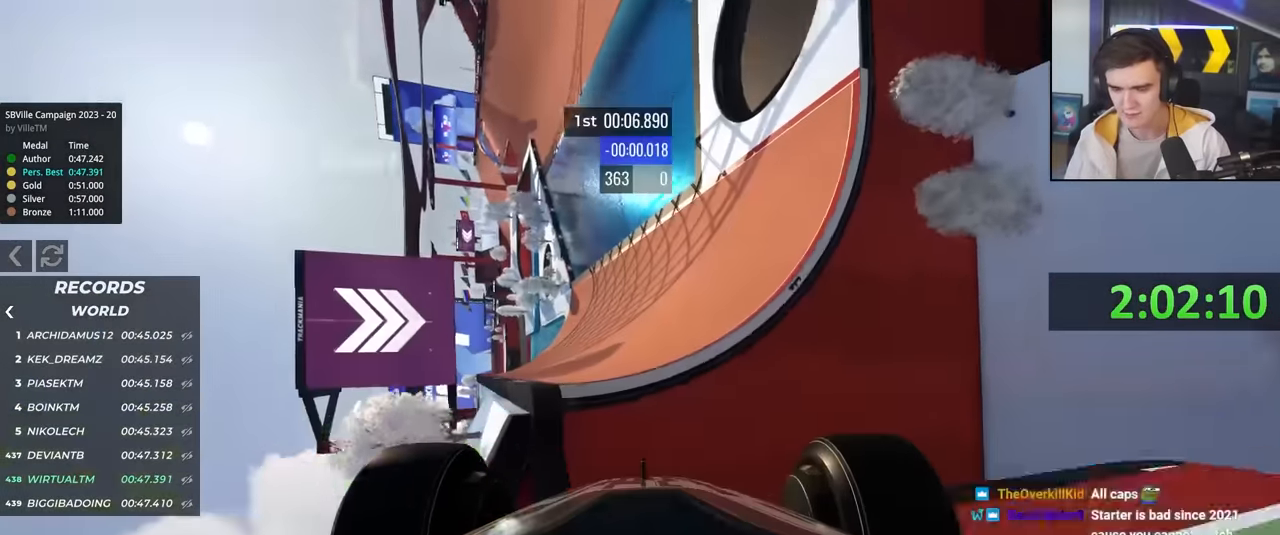
{"keys": ["right", "up"], "events": [[383, "right", "down"]]}
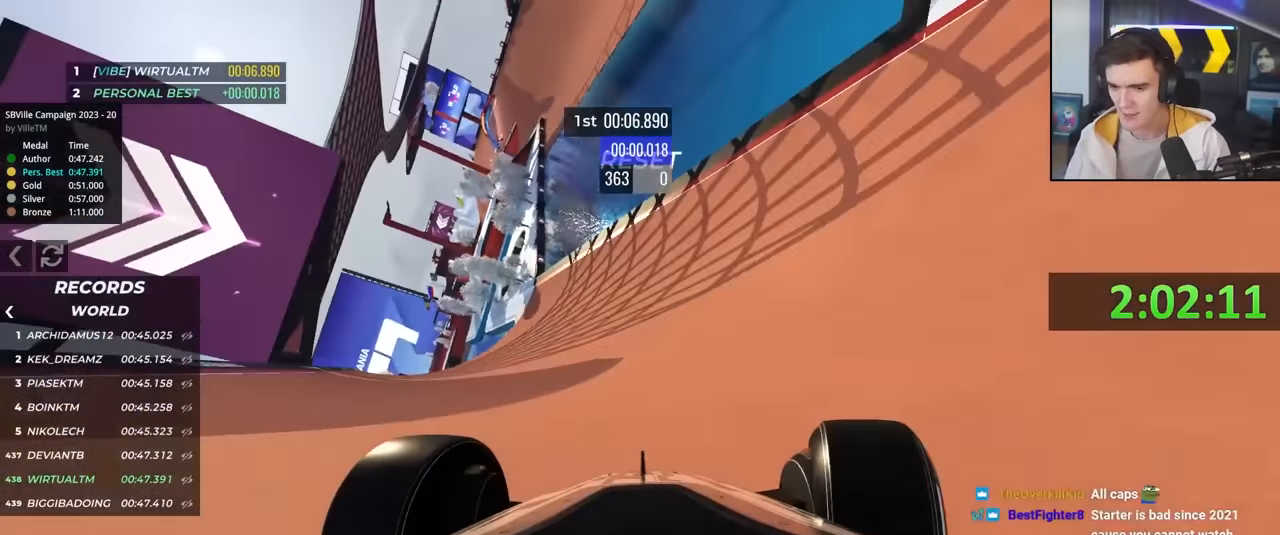
{"keys": ["right", "up"], "events": [[217, "right", "up"], [400, "right", "down"]]}